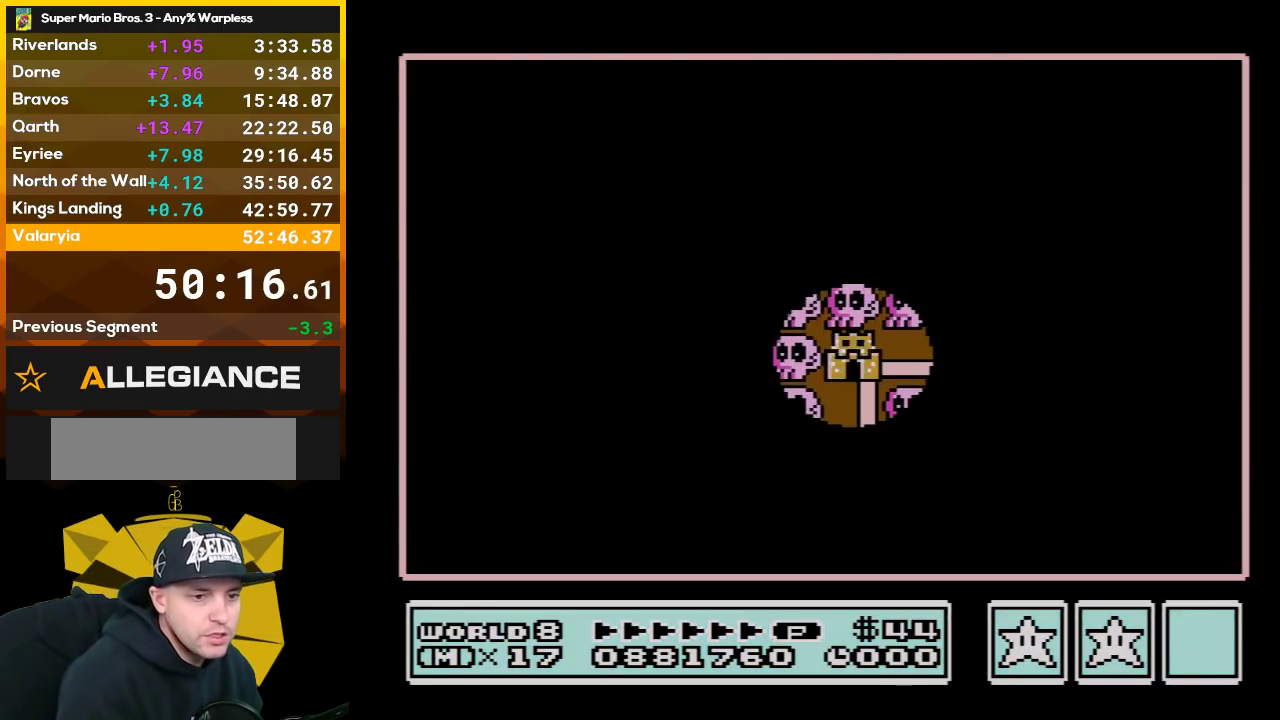
Gameplay with a controller (Nintendo layout); each line is a JSON object with the inputs held at the frame after it. "events" lists button and stick changes between this image and that frame as [ms after this image, input, new state], when the widget could be followed in between. Not read: L3 R3.
{"buttons": ["DPAD_RIGHT"], "events": [[317, "DPAD_RIGHT", "down"]]}
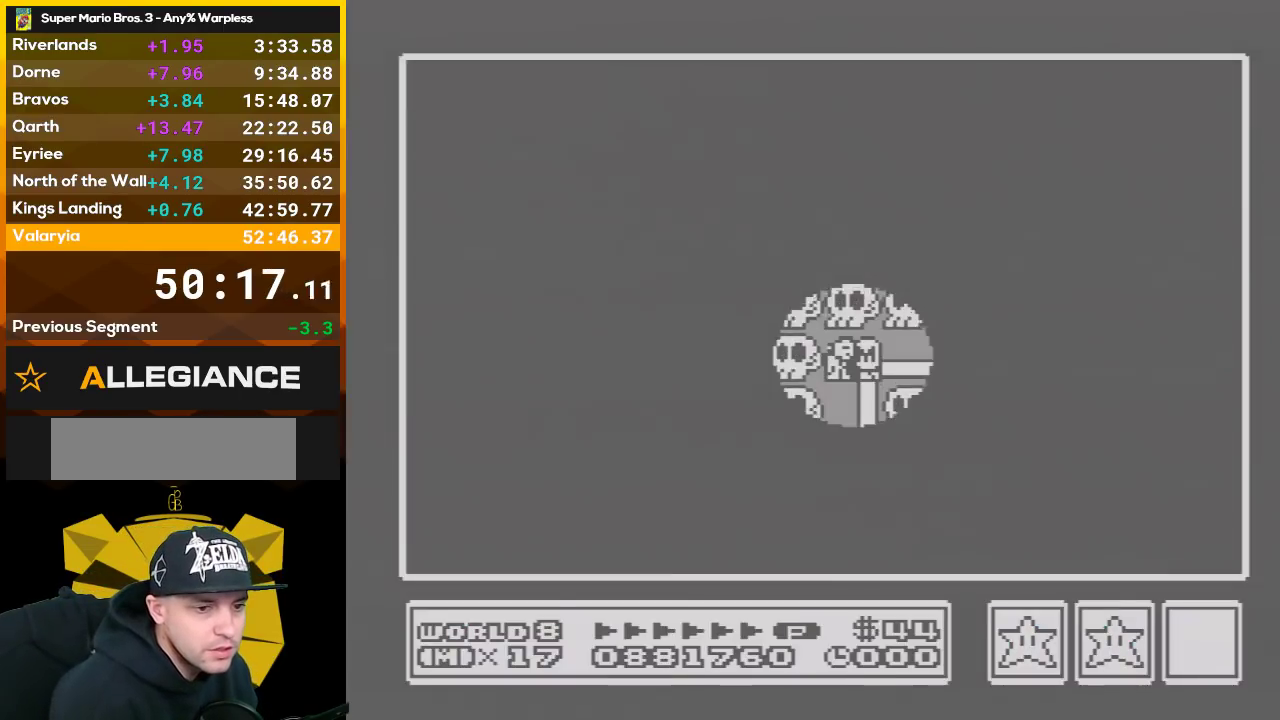
{"buttons": ["DPAD_RIGHT"], "events": []}
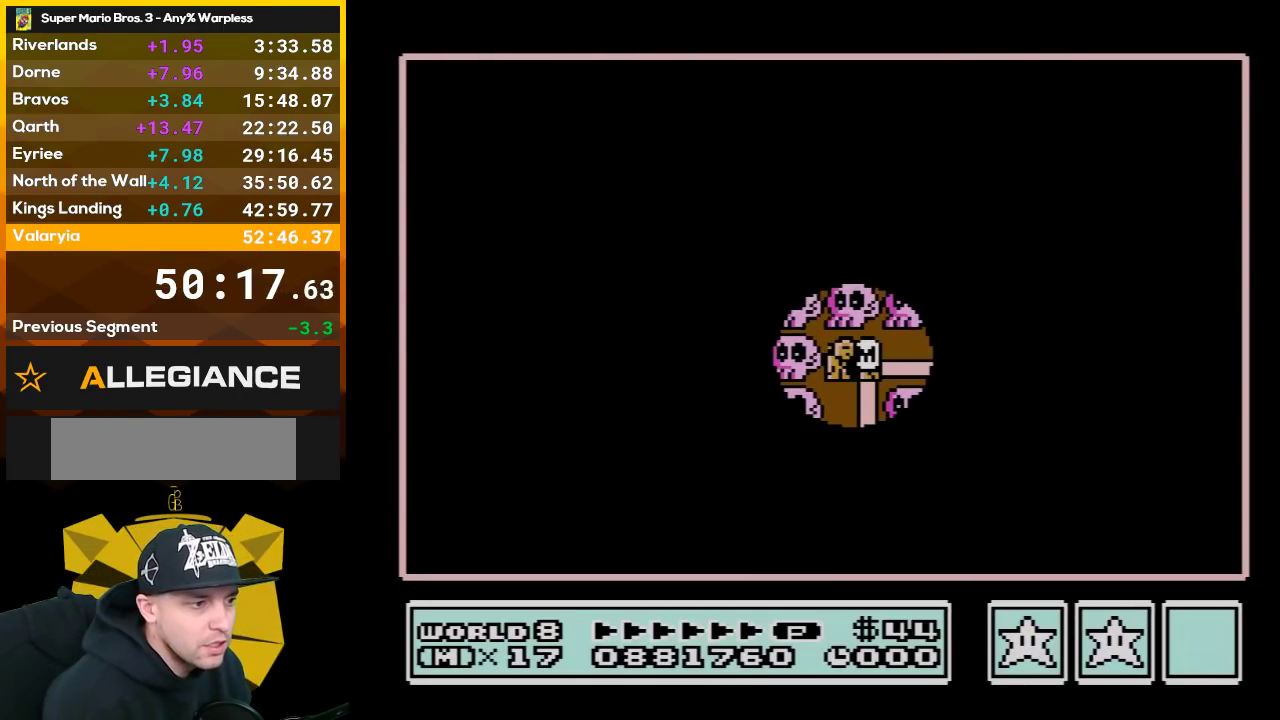
{"buttons": ["DPAD_RIGHT"], "events": []}
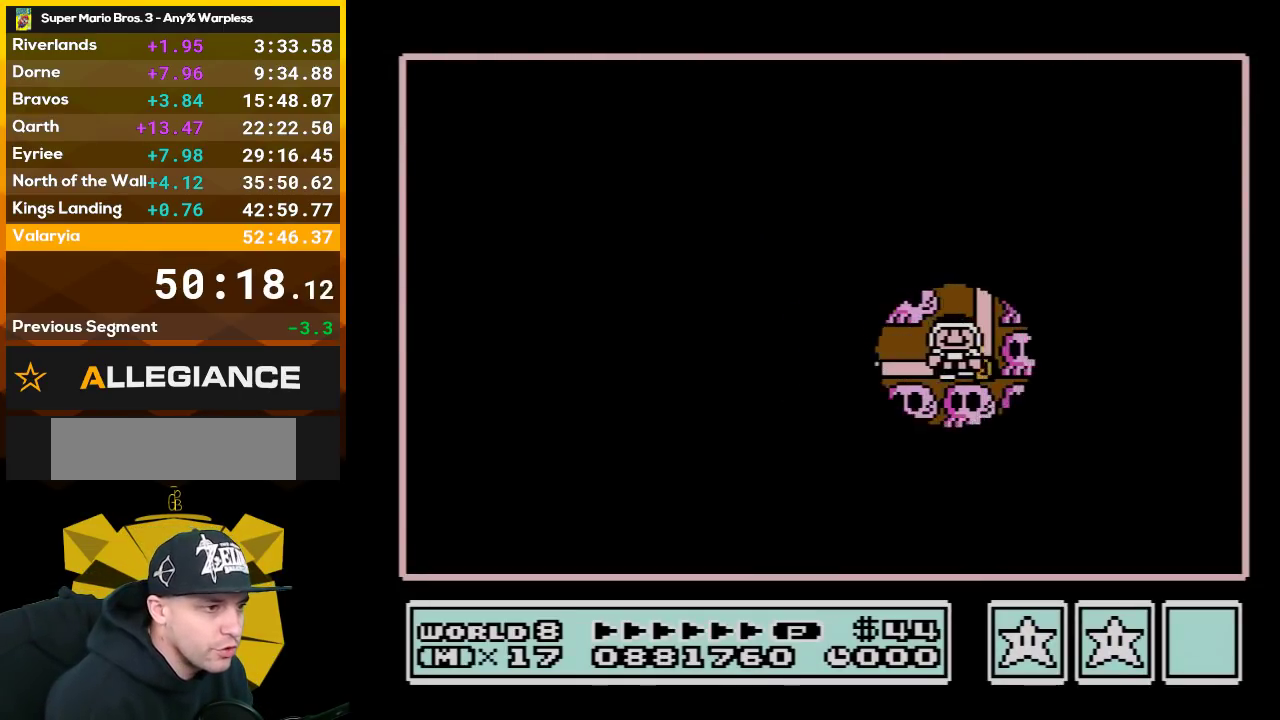
{"buttons": ["DPAD_LEFT"], "events": [[67, "DPAD_RIGHT", "up"], [167, "DPAD_UP", "down"], [300, "DPAD_UP", "up"], [450, "DPAD_LEFT", "down"]]}
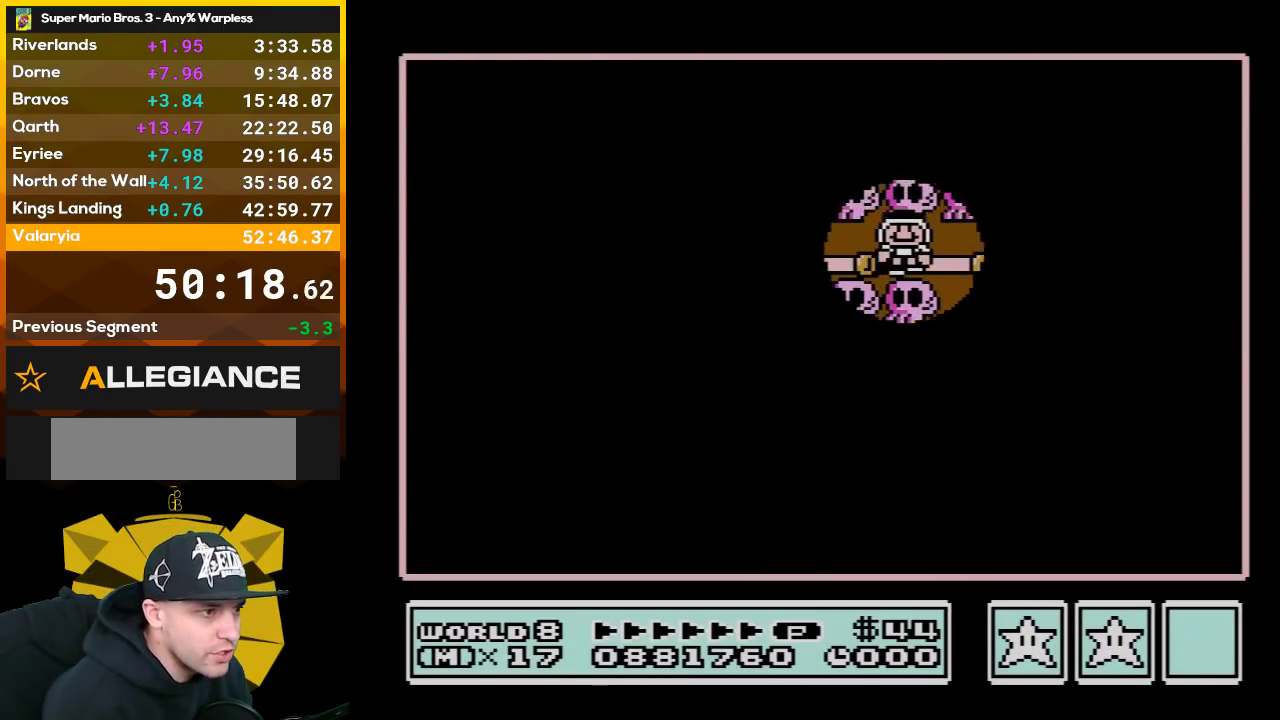
{"buttons": [], "events": [[100, "DPAD_LEFT", "up"], [233, "DPAD_LEFT", "down"], [383, "DPAD_LEFT", "up"]]}
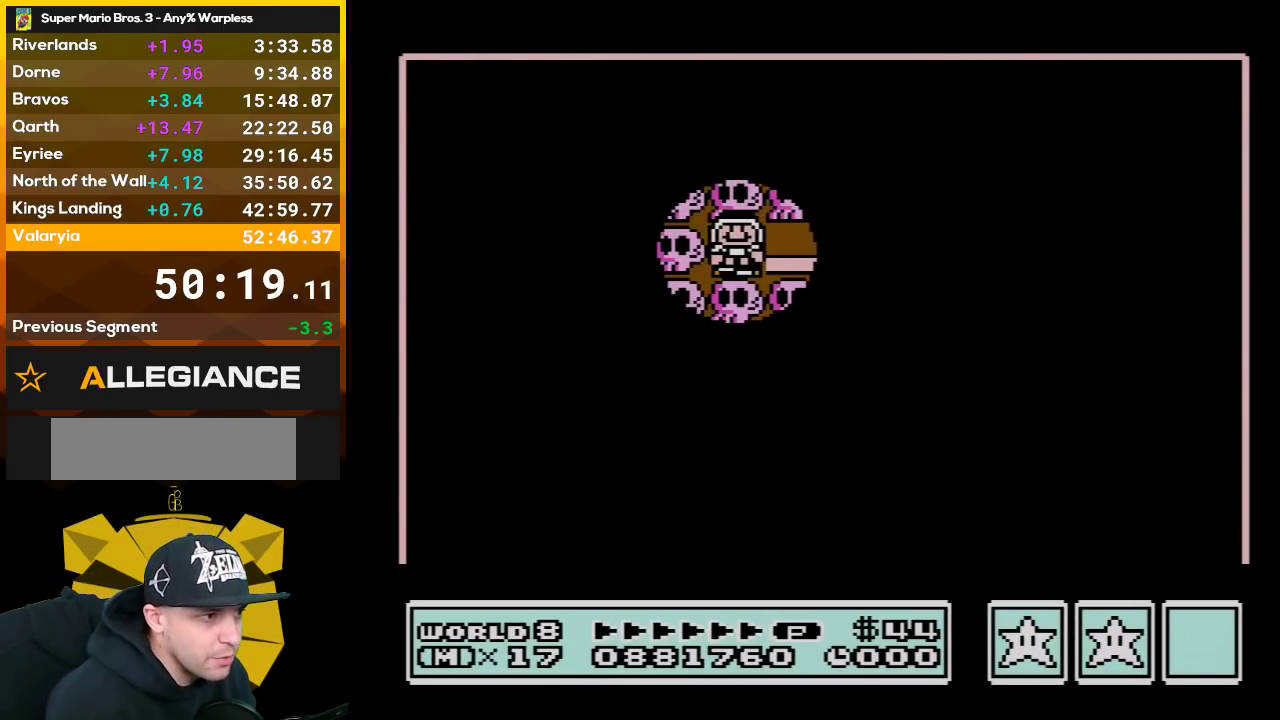
{"buttons": [], "events": []}
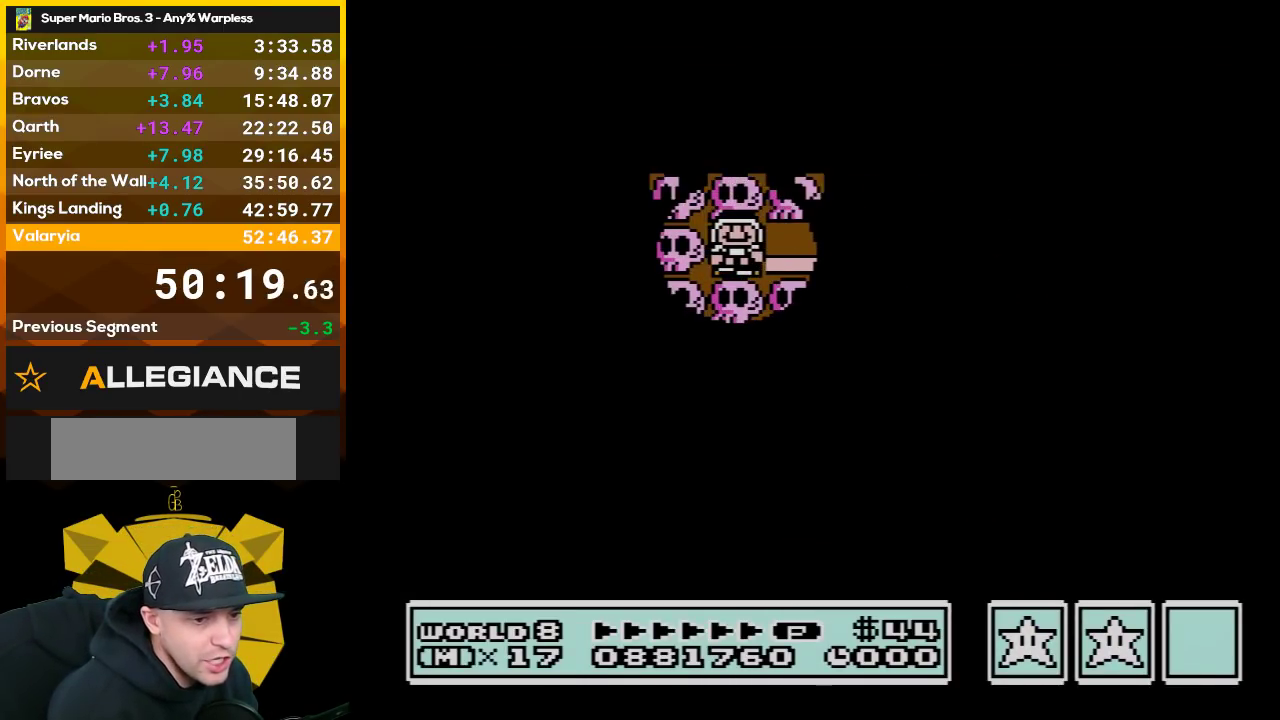
{"buttons": [], "events": []}
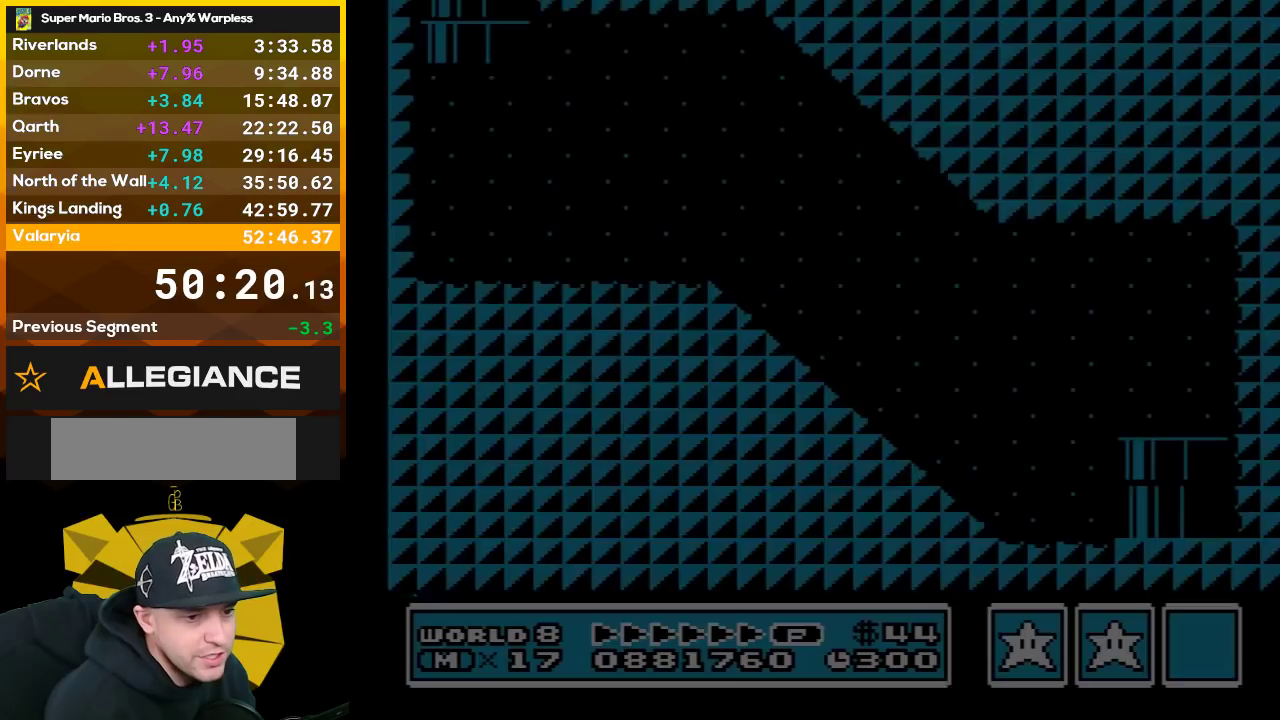
{"buttons": ["B", "DPAD_RIGHT"], "events": [[67, "B", "down"], [67, "DPAD_RIGHT", "down"]]}
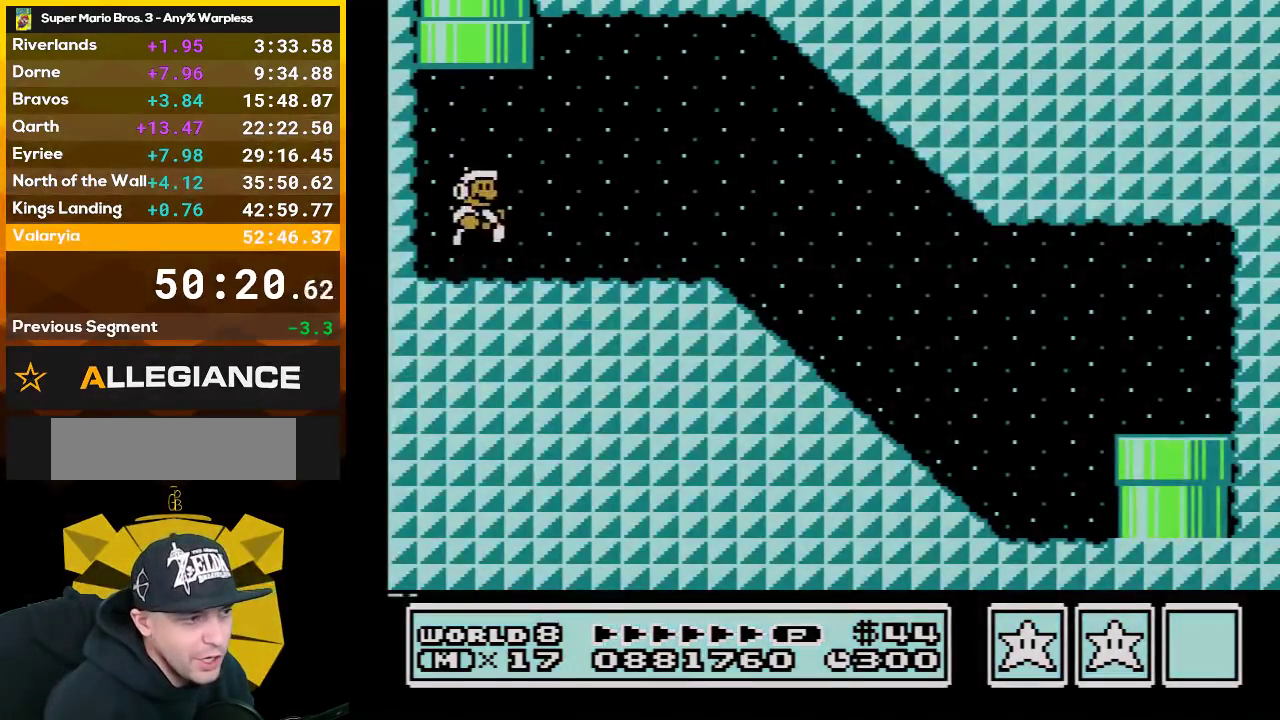
{"buttons": ["B", "DPAD_RIGHT"], "events": []}
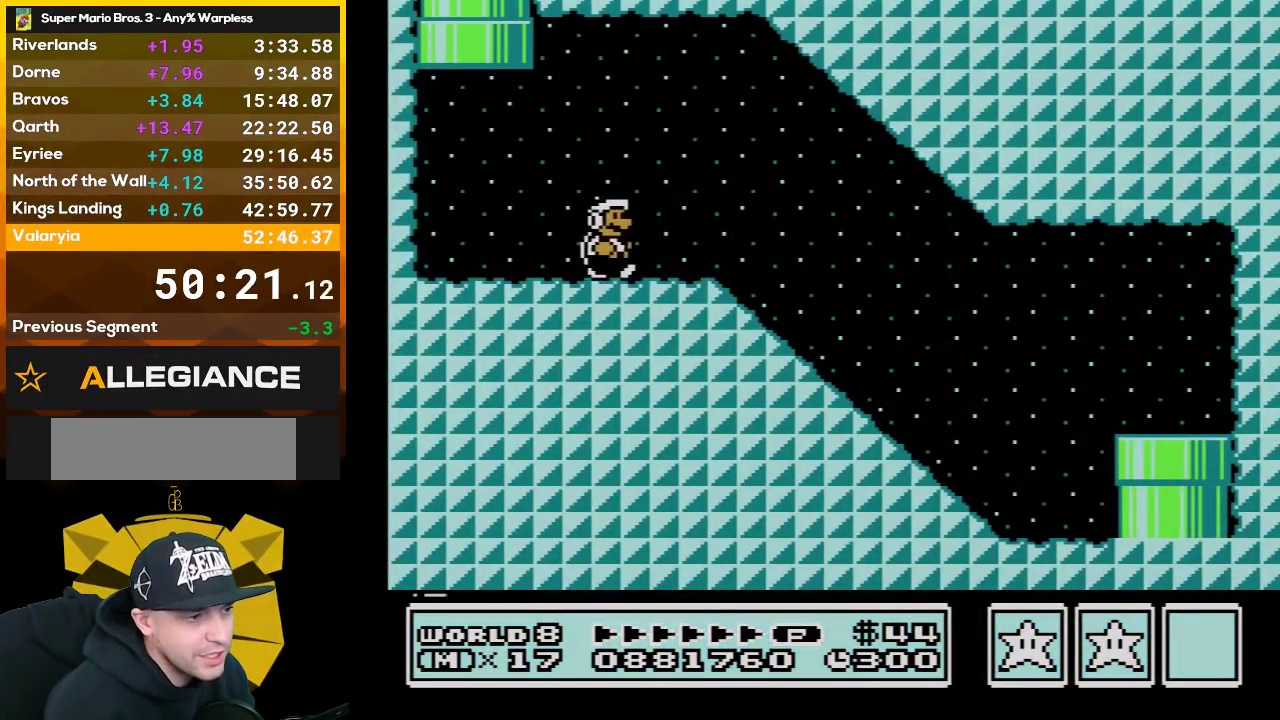
{"buttons": ["B", "DPAD_RIGHT"], "events": []}
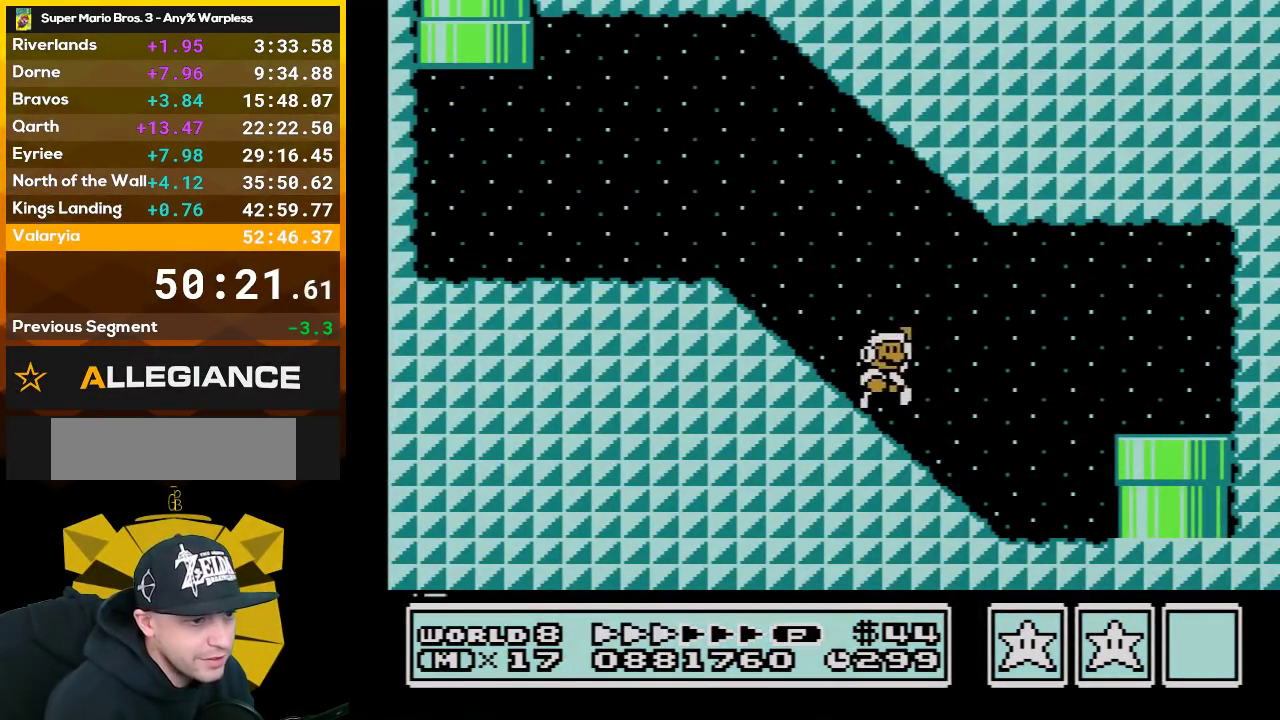
{"buttons": ["B", "DPAD_RIGHT"], "events": [[33, "A", "down"], [100, "A", "up"]]}
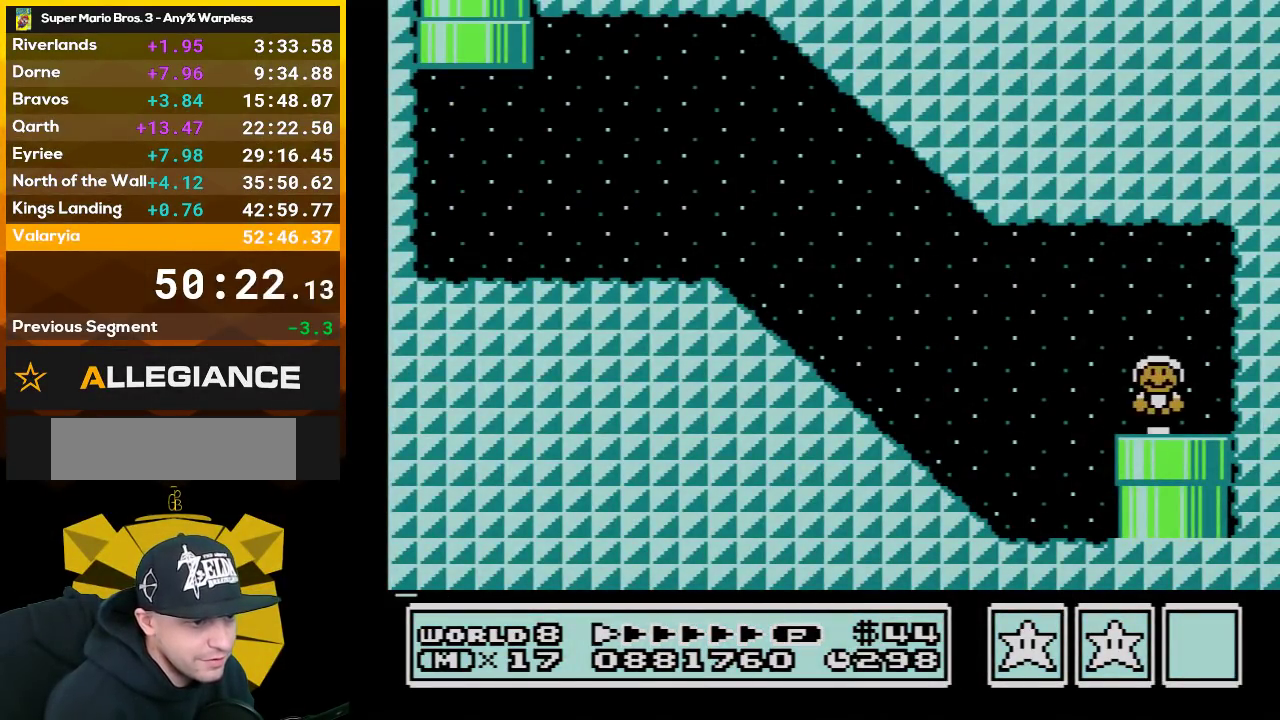
{"buttons": [], "events": [[50, "DPAD_DOWN", "down"], [50, "DPAD_RIGHT", "up"], [233, "B", "up"], [233, "DPAD_DOWN", "up"]]}
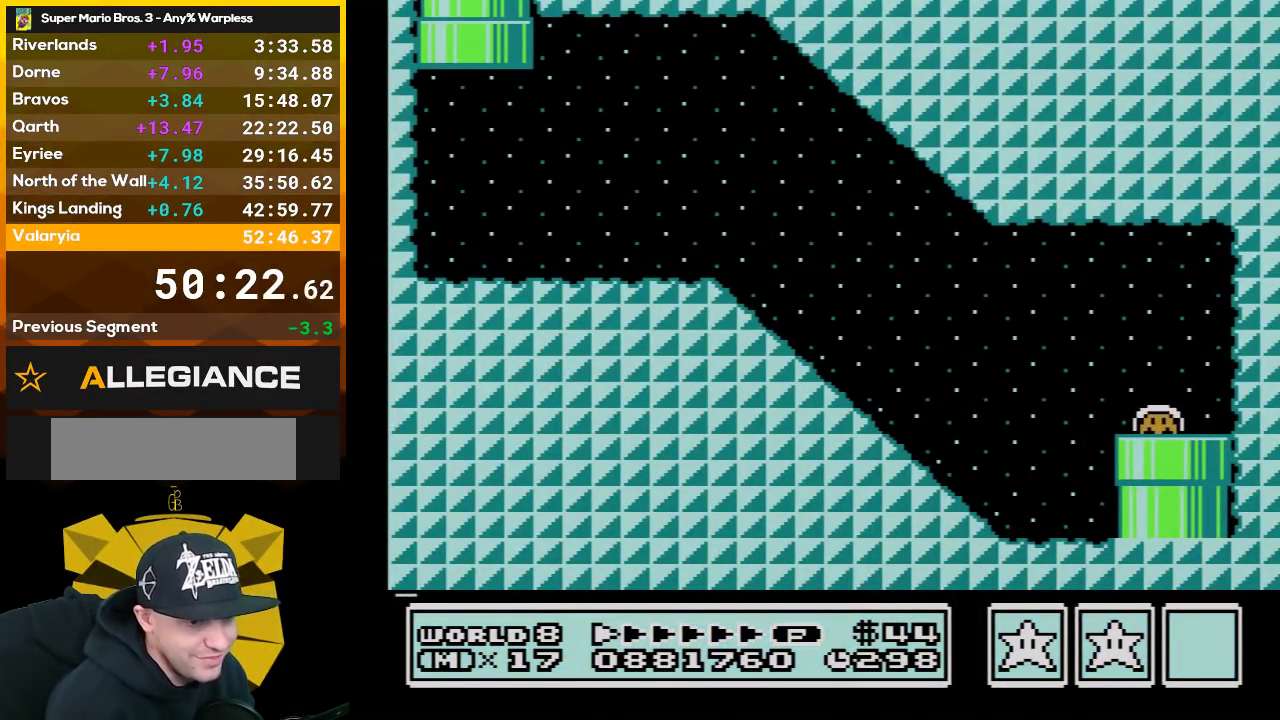
{"buttons": [], "events": []}
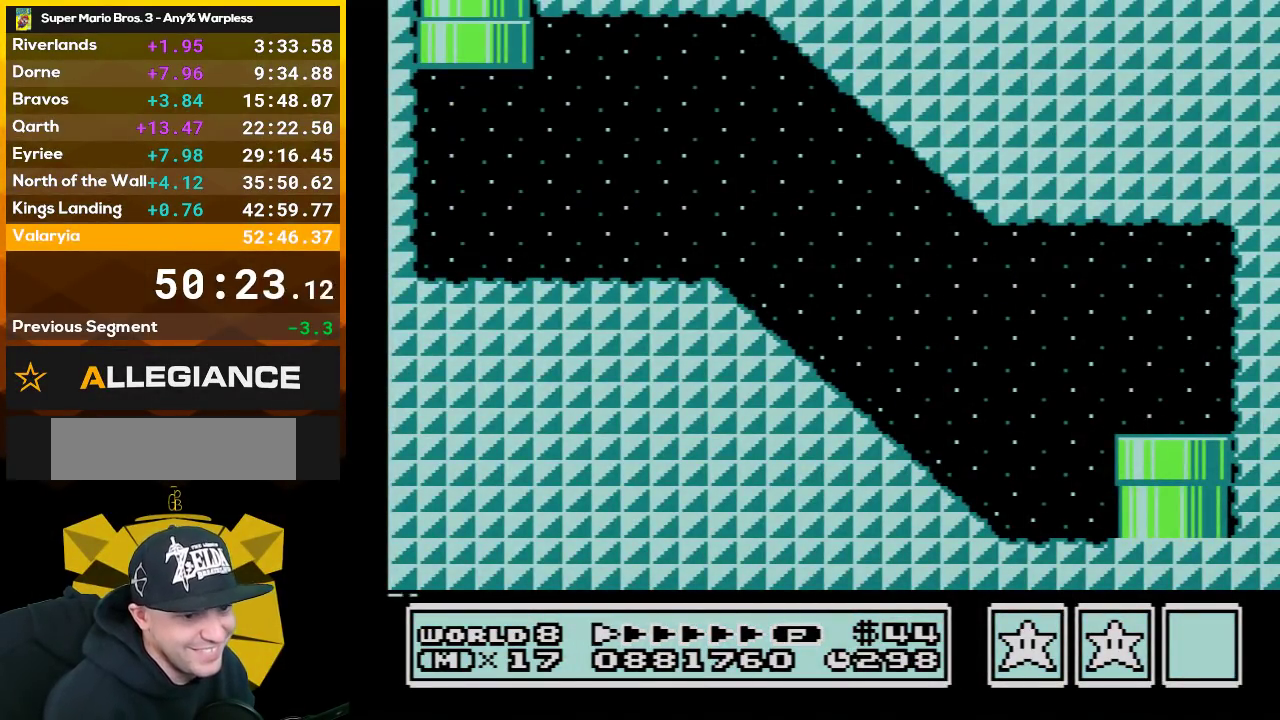
{"buttons": ["DPAD_RIGHT"], "events": [[167, "DPAD_RIGHT", "down"]]}
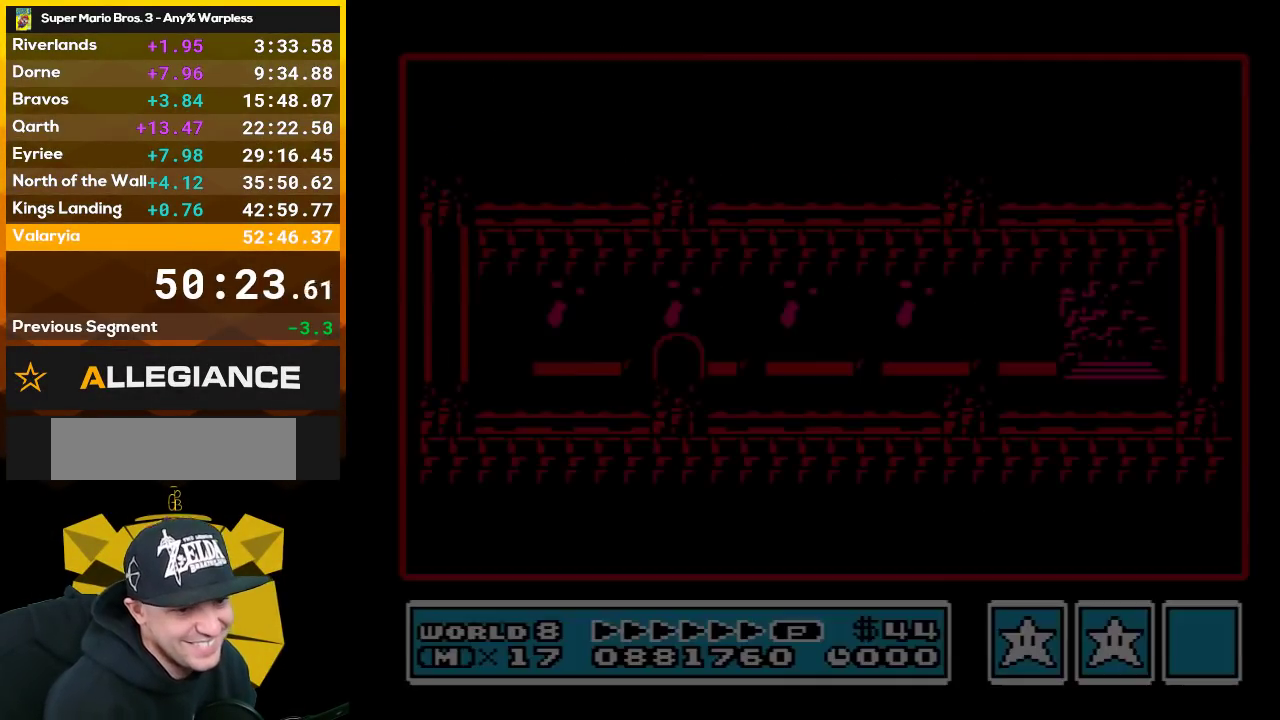
{"buttons": ["DPAD_RIGHT"], "events": []}
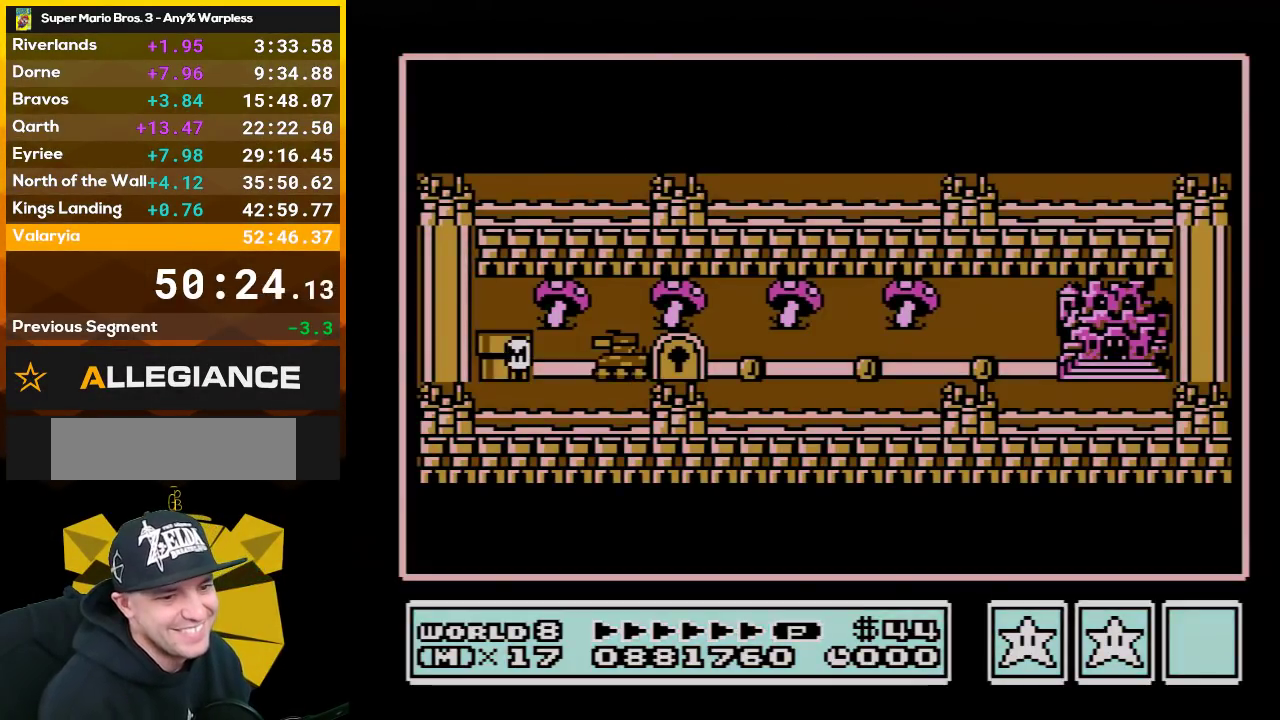
{"buttons": ["DPAD_RIGHT"], "events": []}
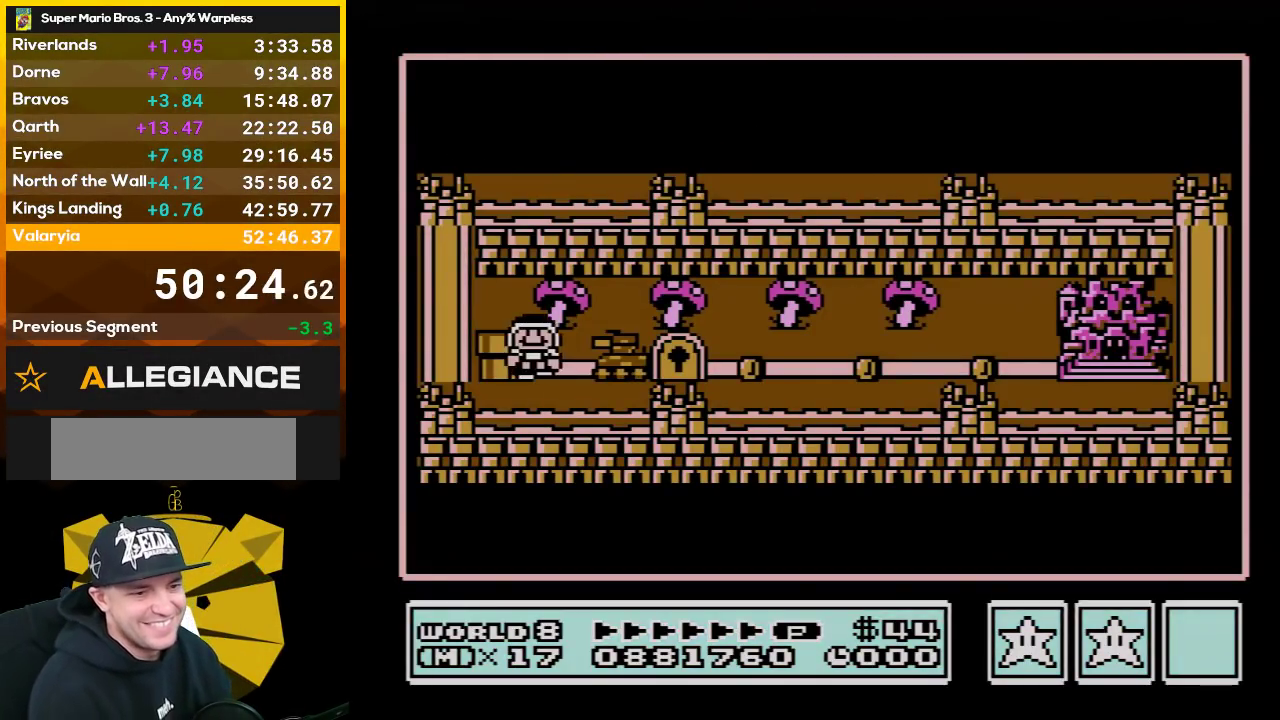
{"buttons": ["DPAD_RIGHT"], "events": []}
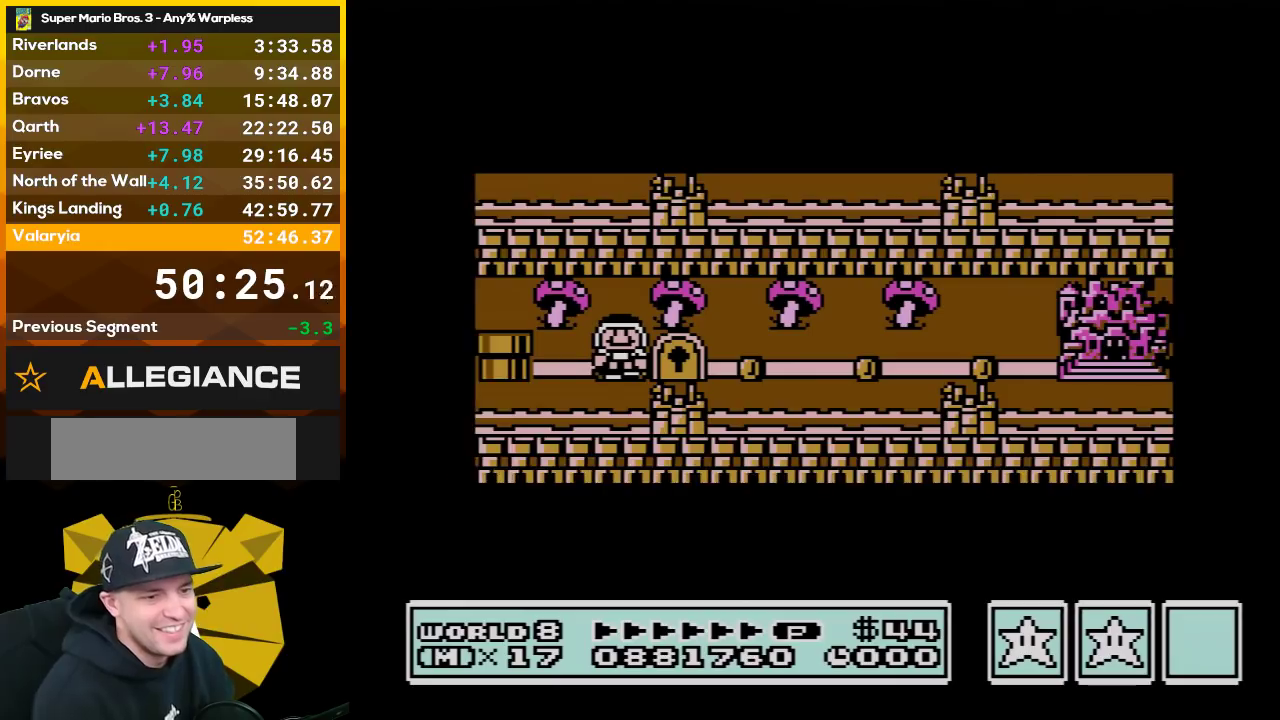
{"buttons": ["DPAD_RIGHT"], "events": []}
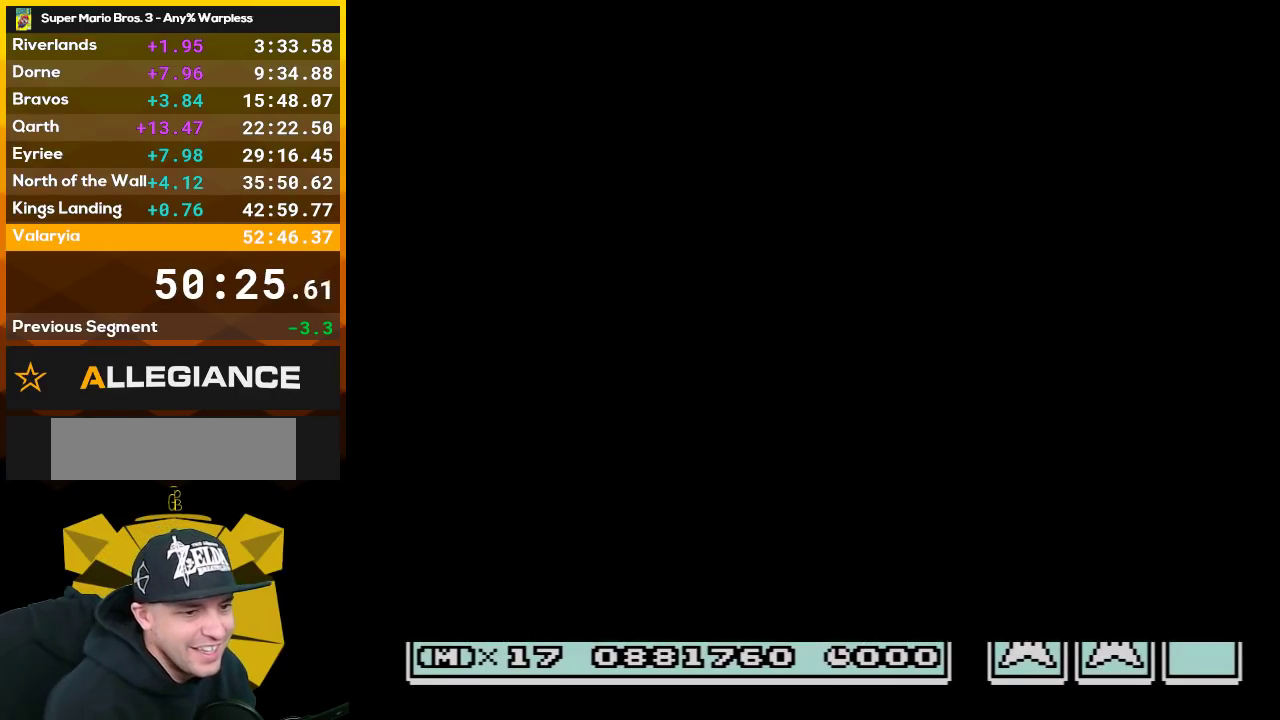
{"buttons": ["B", "DPAD_RIGHT"], "events": [[333, "B", "down"]]}
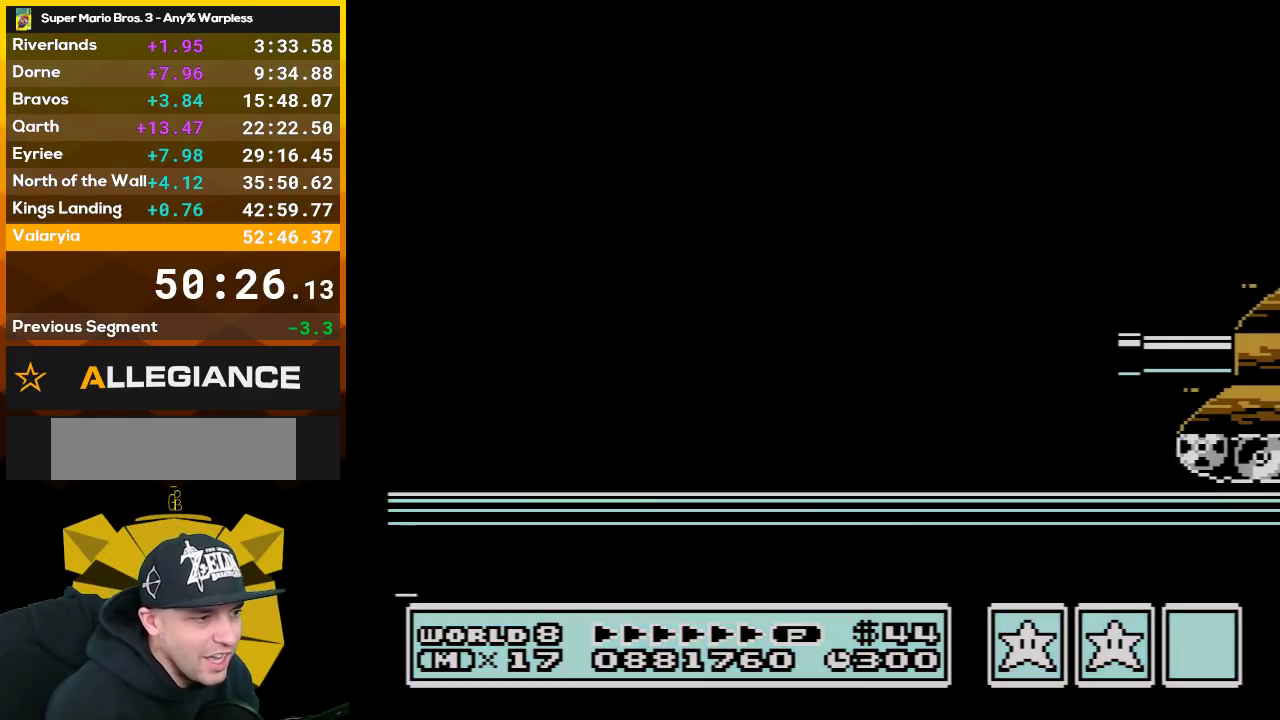
{"buttons": ["B", "DPAD_RIGHT"], "events": []}
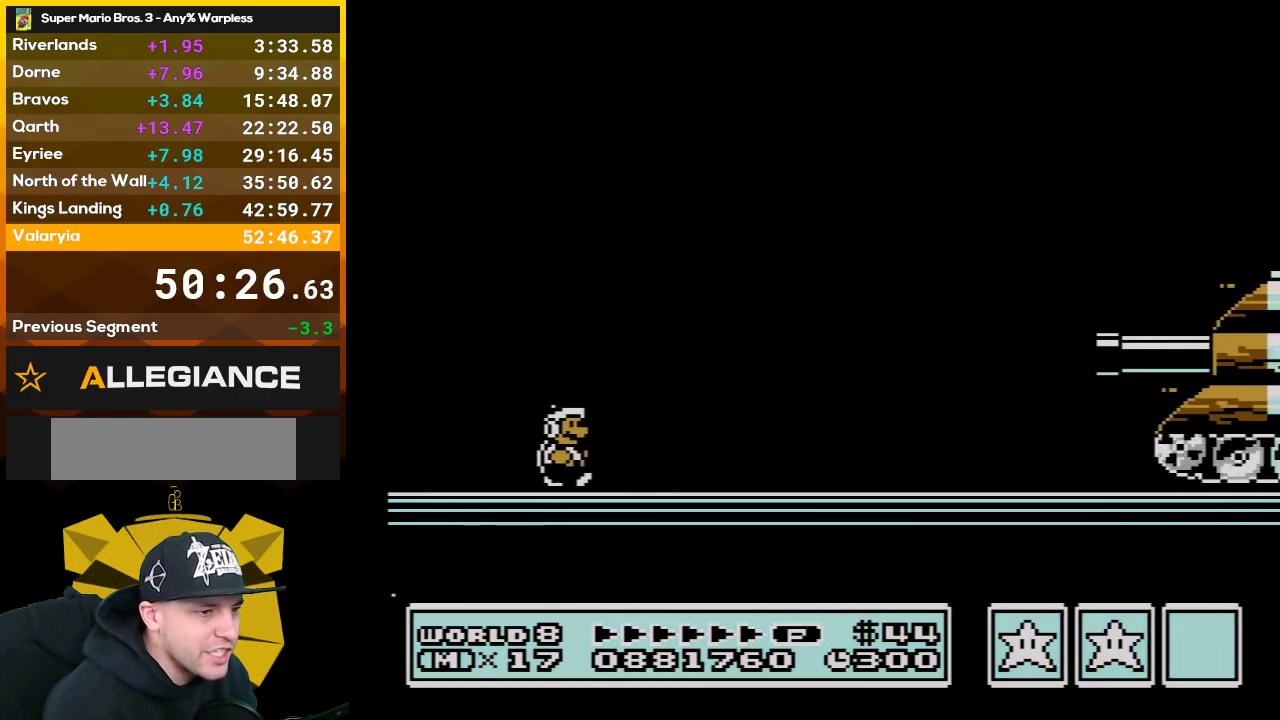
{"buttons": ["A", "B", "DPAD_RIGHT"], "events": [[483, "A", "down"]]}
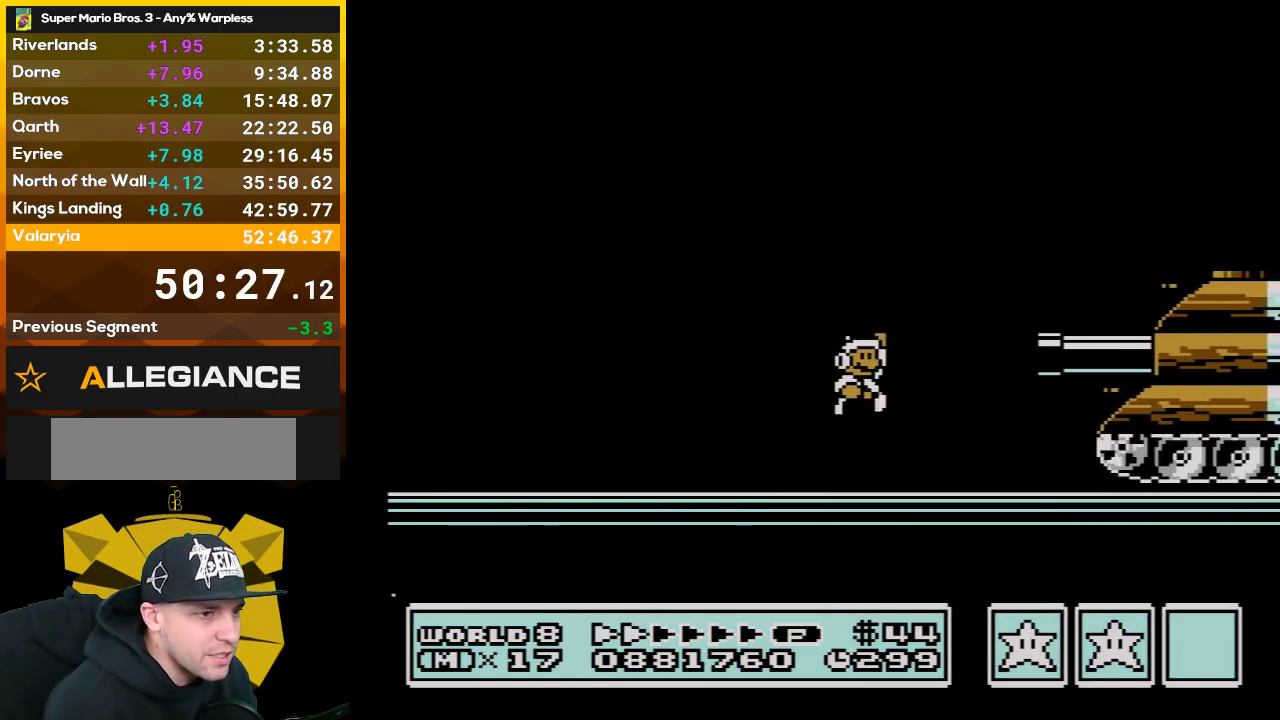
{"buttons": ["DPAD_RIGHT"], "events": [[300, "A", "up"], [350, "B", "up"], [417, "B", "down"], [483, "B", "up"]]}
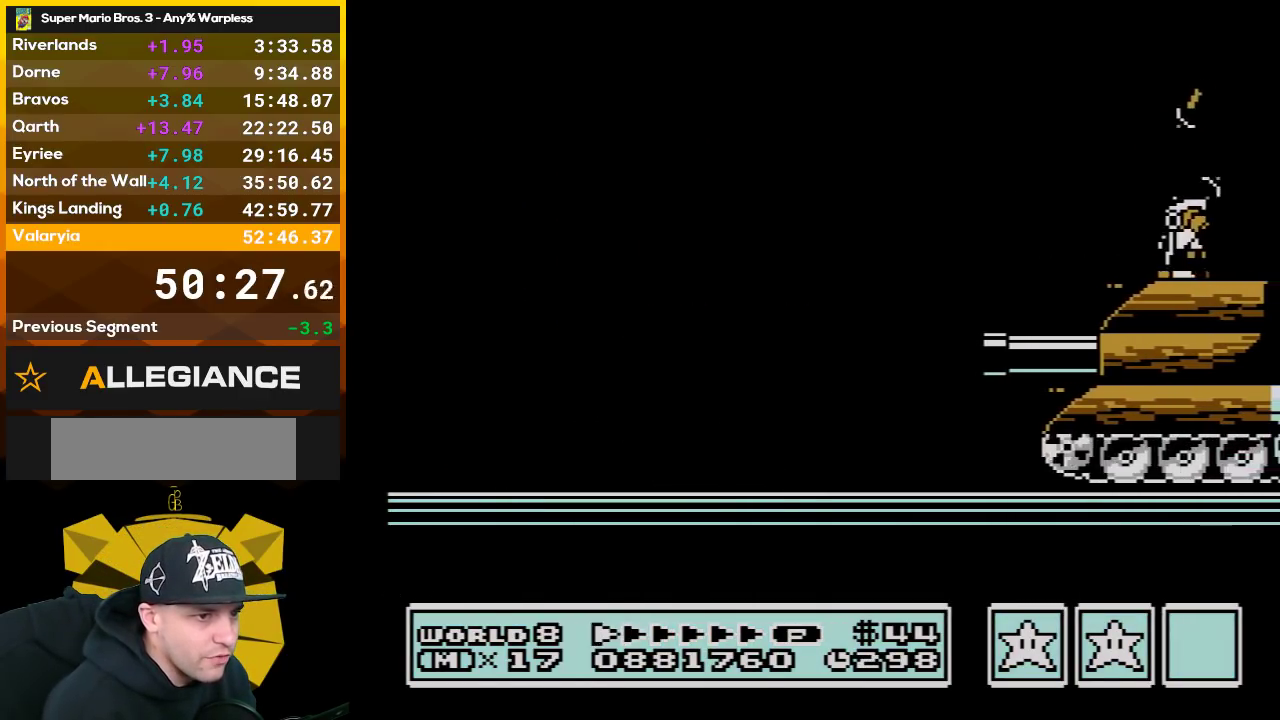
{"buttons": ["DPAD_RIGHT"], "events": [[50, "B", "down"], [133, "B", "up"], [200, "B", "down"], [300, "B", "up"], [383, "B", "down"], [450, "B", "up"]]}
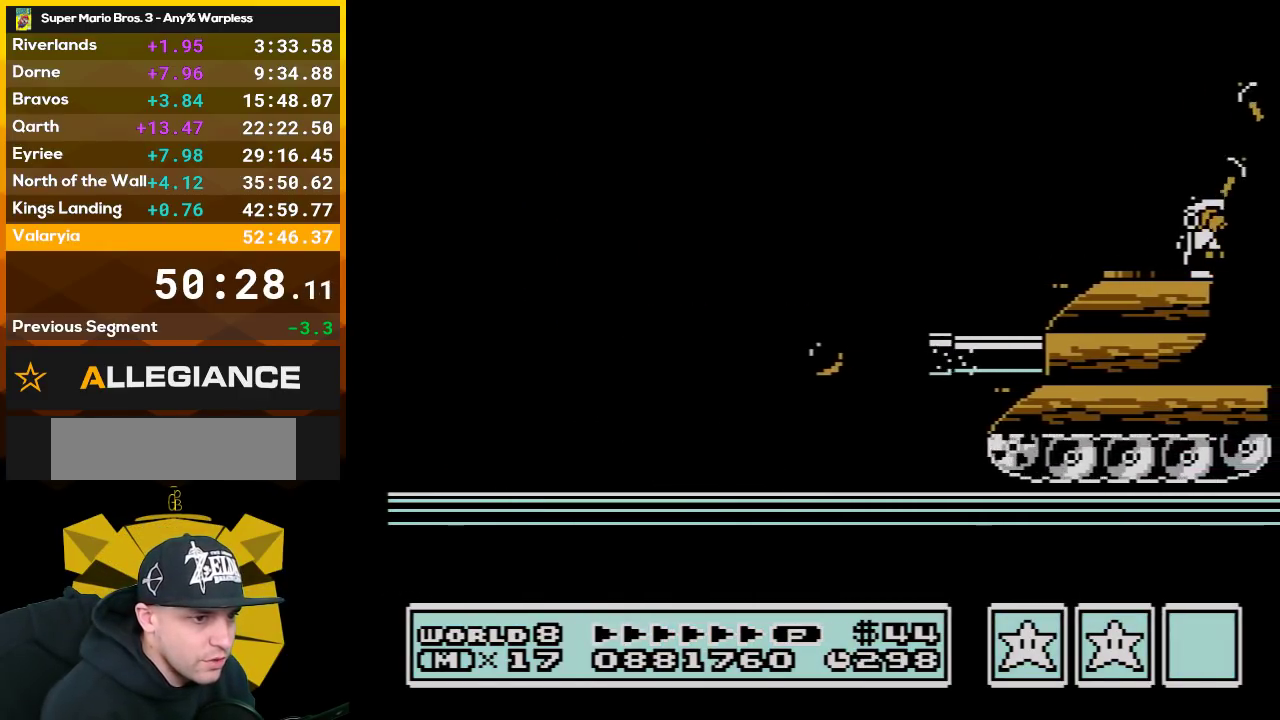
{"buttons": ["B", "DPAD_RIGHT"], "events": [[17, "B", "down"], [100, "B", "up"], [167, "B", "down"], [233, "B", "up"], [283, "B", "down"], [417, "B", "up"], [483, "B", "down"]]}
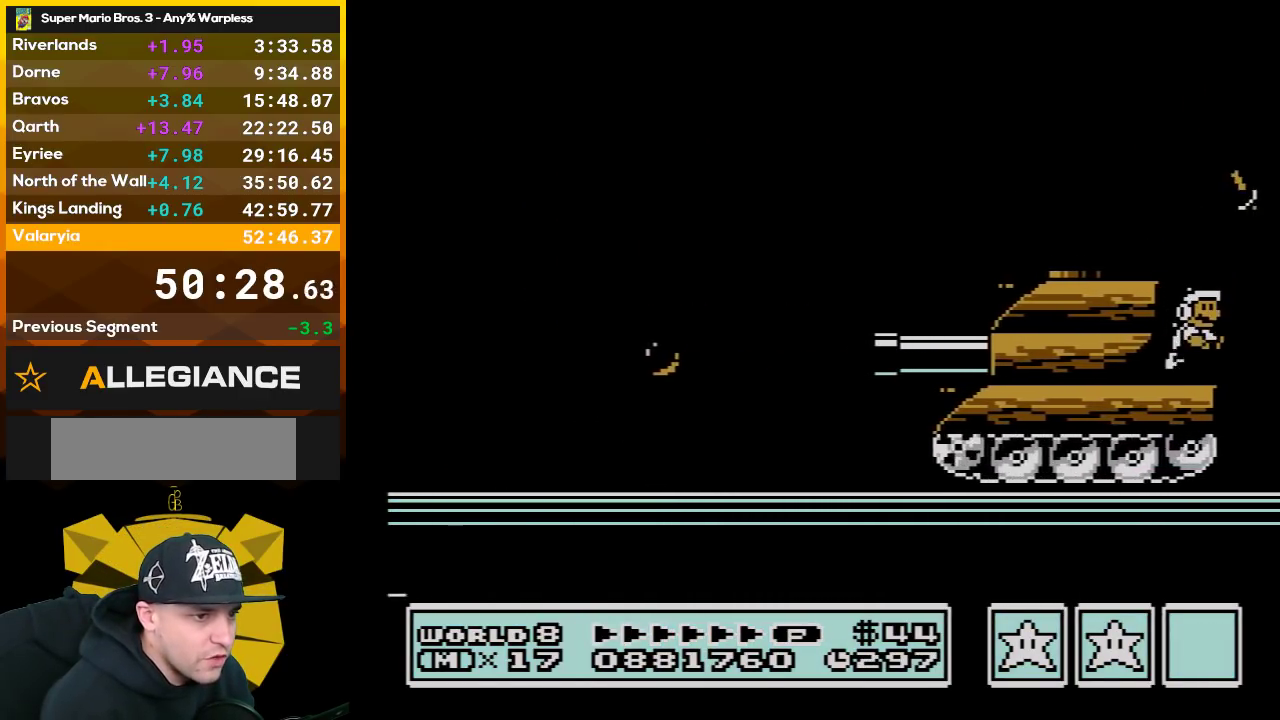
{"buttons": ["B", "DPAD_RIGHT"], "events": [[50, "B", "up"], [133, "B", "down"], [200, "B", "up"], [300, "B", "down"], [383, "B", "up"], [450, "B", "down"]]}
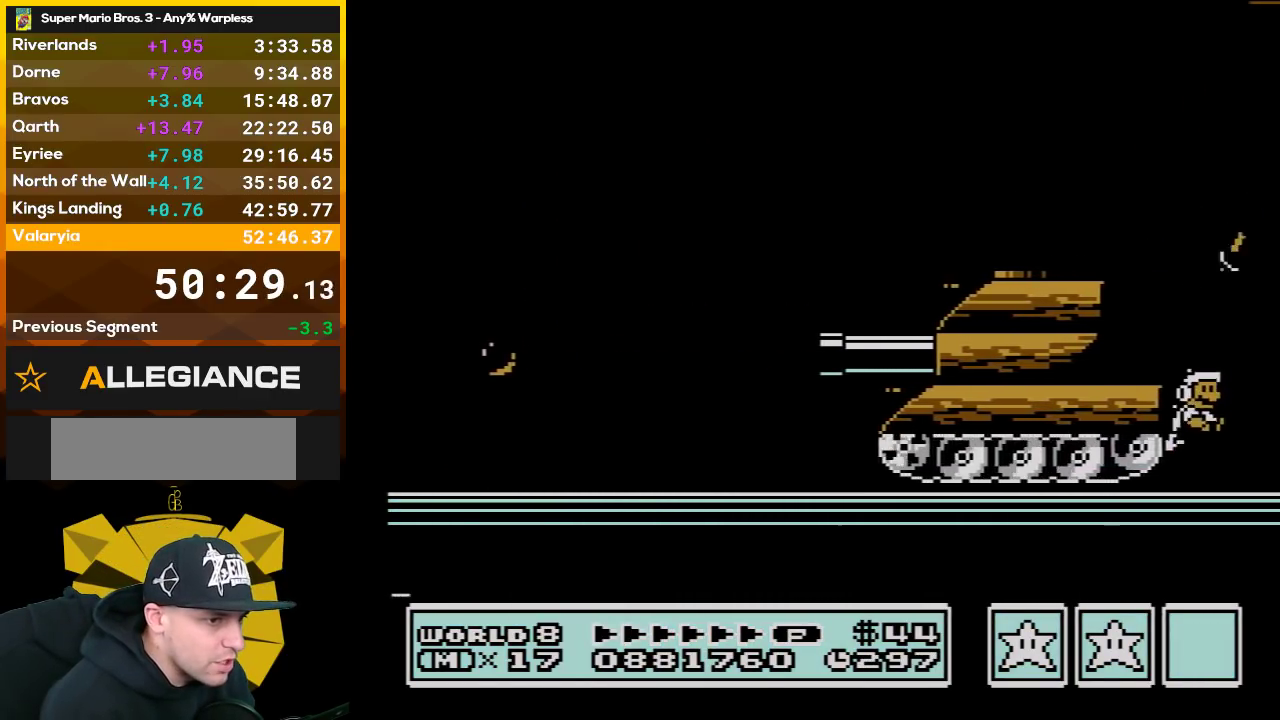
{"buttons": ["B", "DPAD_RIGHT"], "events": [[33, "B", "up"], [133, "B", "down"], [200, "B", "up"], [300, "B", "down"]]}
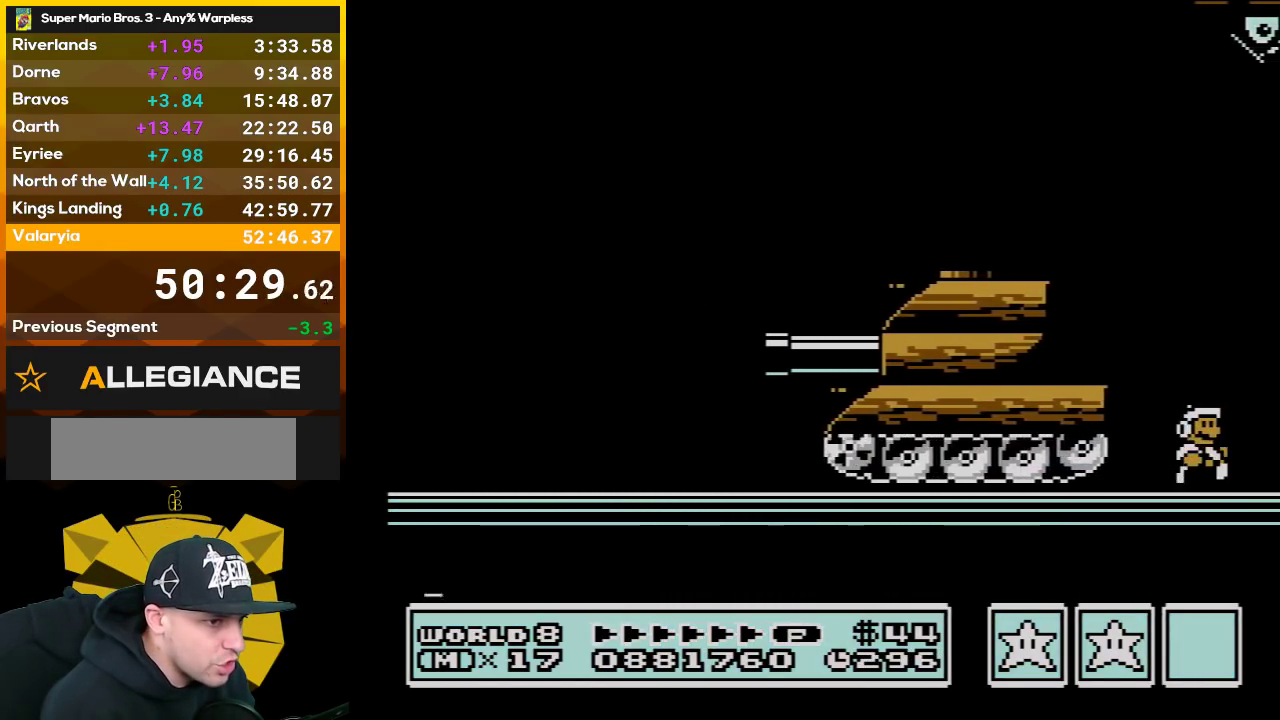
{"buttons": ["A", "B", "DPAD_RIGHT"], "events": [[100, "B", "up"], [167, "B", "down"], [383, "A", "down"]]}
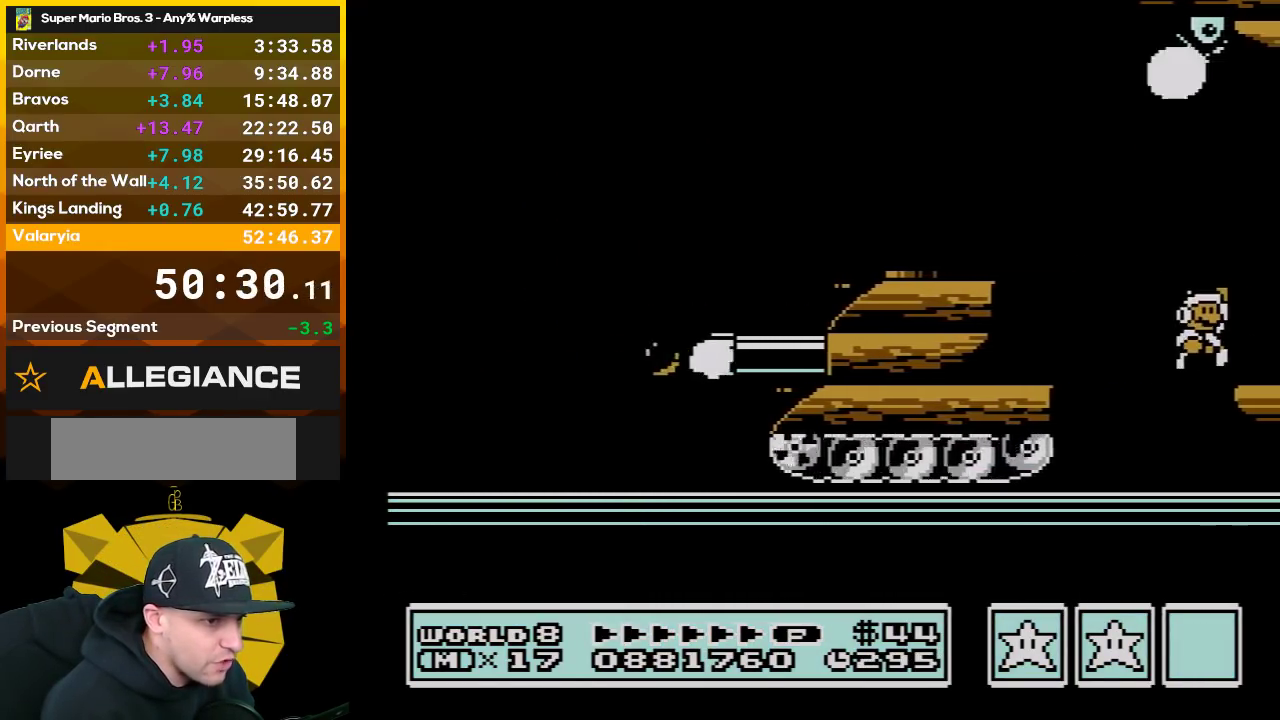
{"buttons": ["B", "DPAD_RIGHT"], "events": [[67, "A", "up"], [67, "B", "up"], [167, "B", "down"], [267, "B", "up"], [317, "B", "down"], [417, "B", "up"], [483, "B", "down"]]}
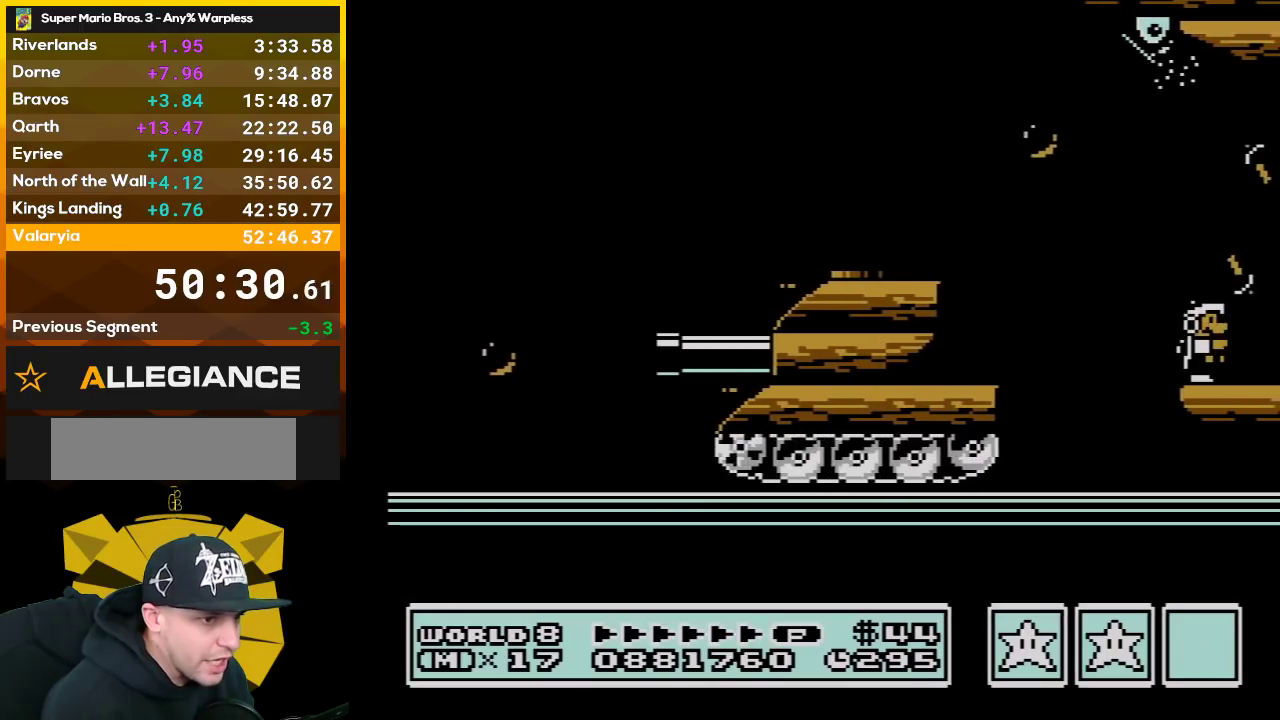
{"buttons": ["B", "DPAD_RIGHT"], "events": [[67, "B", "up"], [133, "B", "down"], [233, "B", "up"], [300, "B", "down"], [383, "B", "up"], [483, "B", "down"]]}
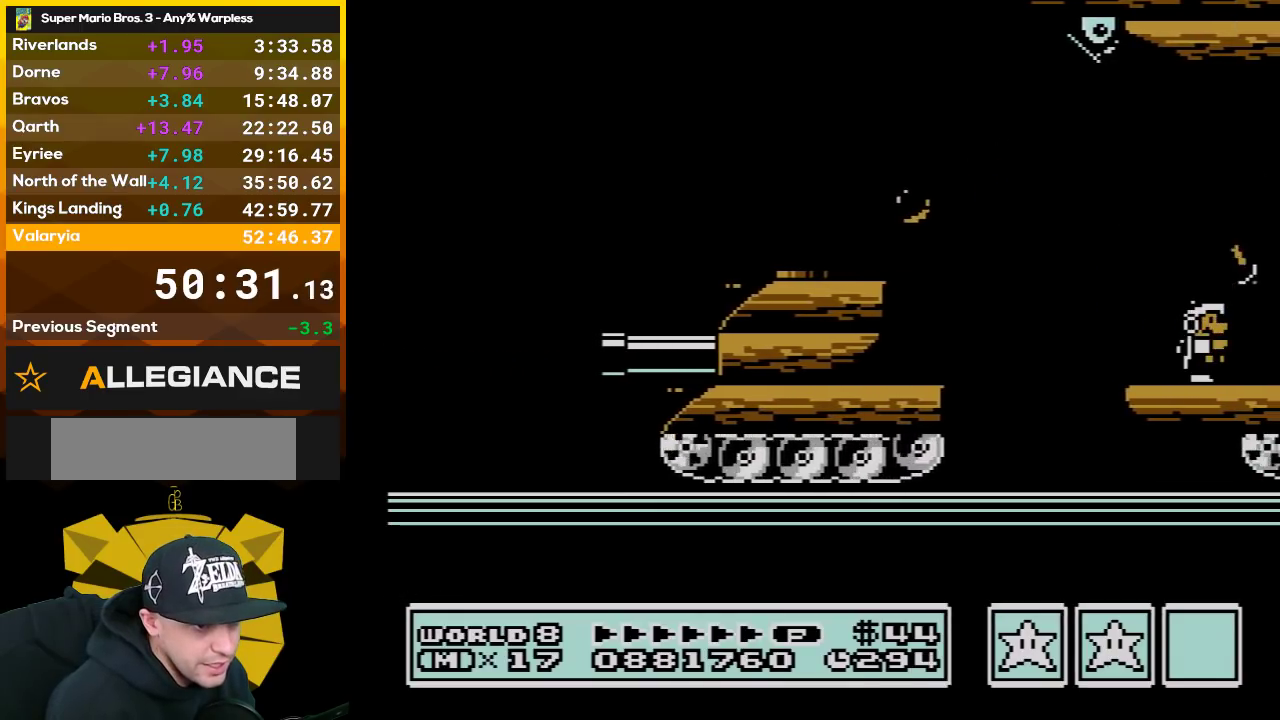
{"buttons": ["DPAD_RIGHT"], "events": [[50, "B", "up"], [133, "B", "down"], [200, "B", "up"], [267, "B", "down"], [317, "B", "up"], [417, "B", "down"], [483, "B", "up"]]}
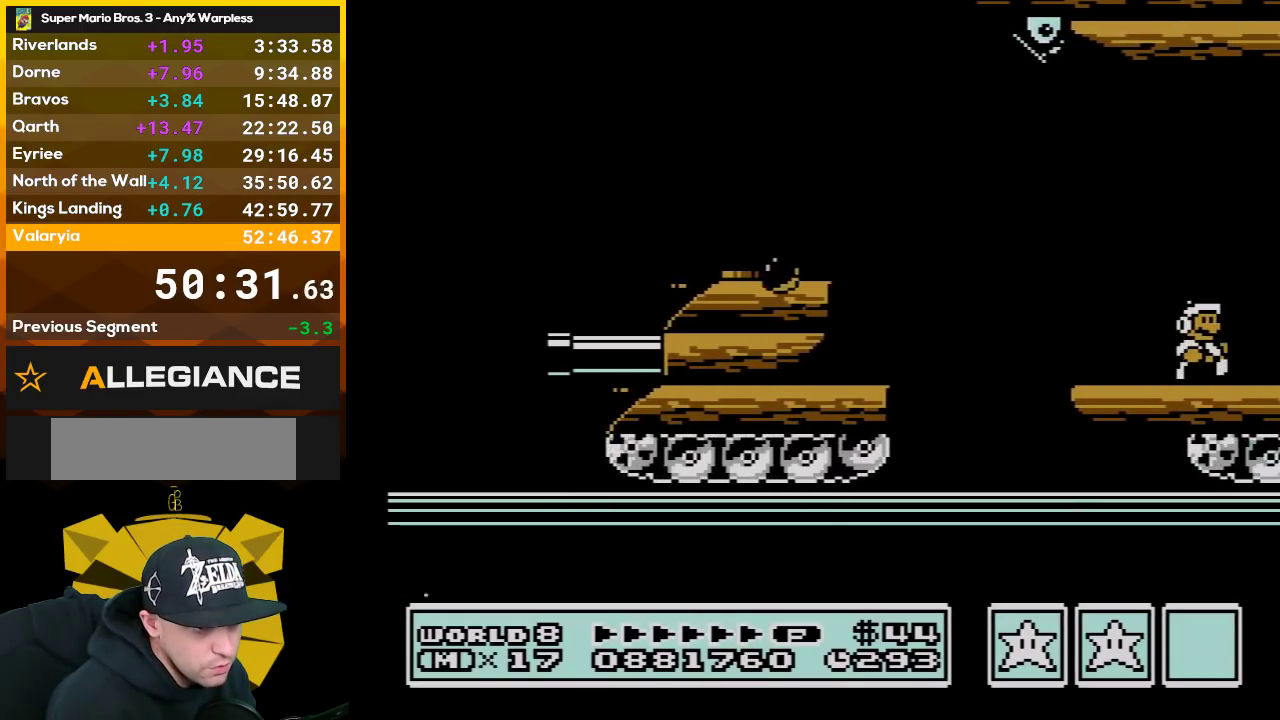
{"buttons": ["DPAD_RIGHT"], "events": [[67, "B", "down"], [167, "B", "up"], [233, "B", "down"], [317, "B", "up"], [417, "B", "down"], [483, "B", "up"]]}